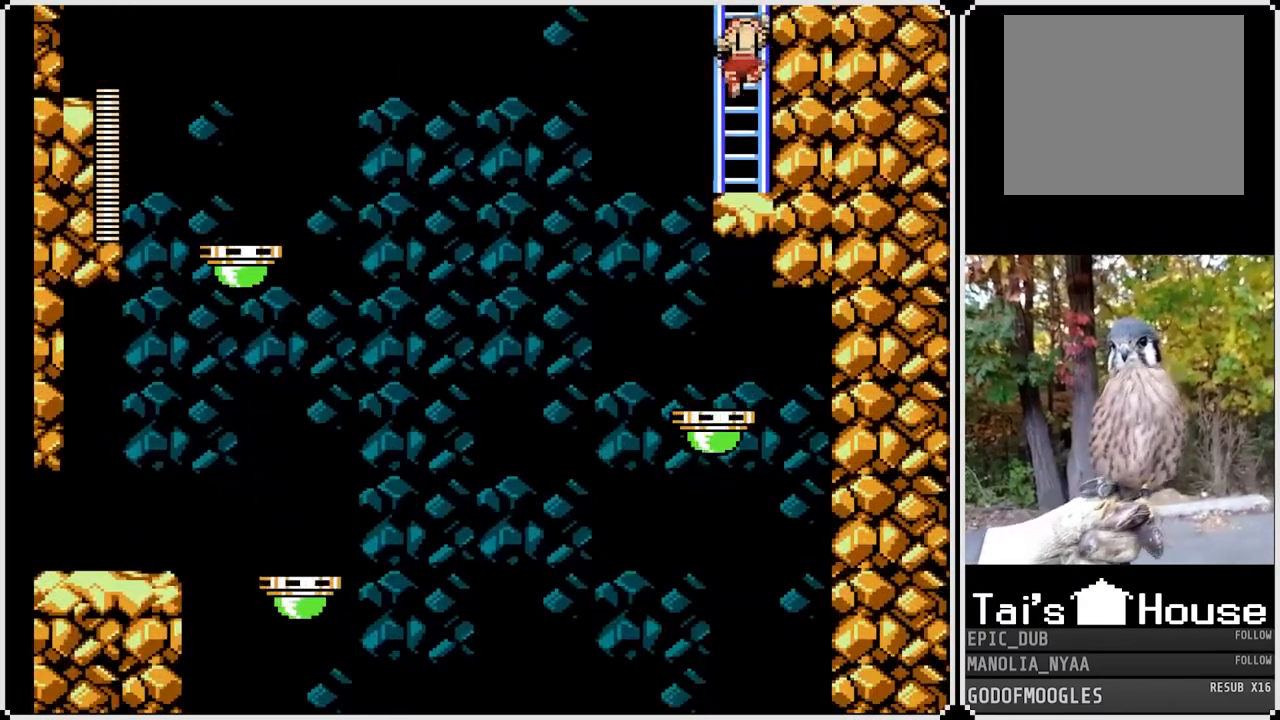
Gameplay with a controller (PlayStation layout); each line is a JSON object with the inputs held at the frame after it. "events" lists button and stick changes between this image and that frame as [ms after this image, input, new state], when the widget could be followed in between.
{"buttons": ["DPAD_UP"], "left_stick": "center", "right_stick": "center", "events": [[333, "SQUARE", "up"]]}
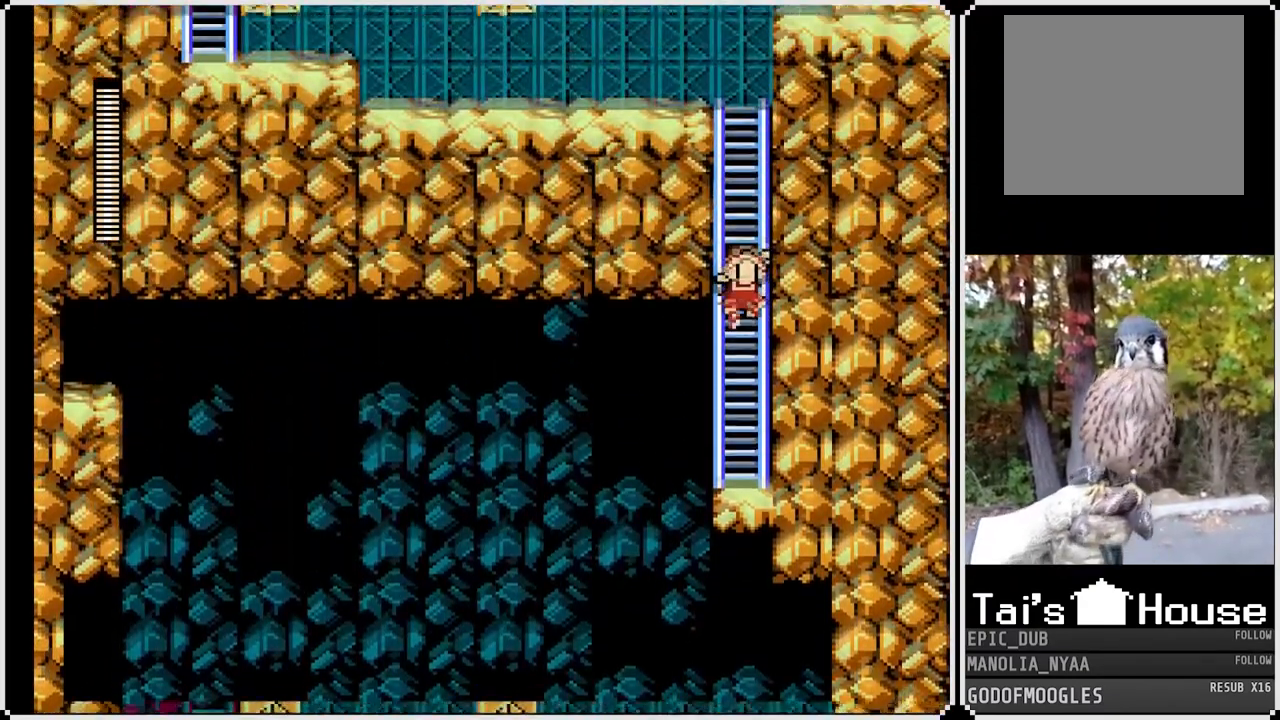
{"buttons": ["DPAD_UP"], "left_stick": "center", "right_stick": "center", "events": []}
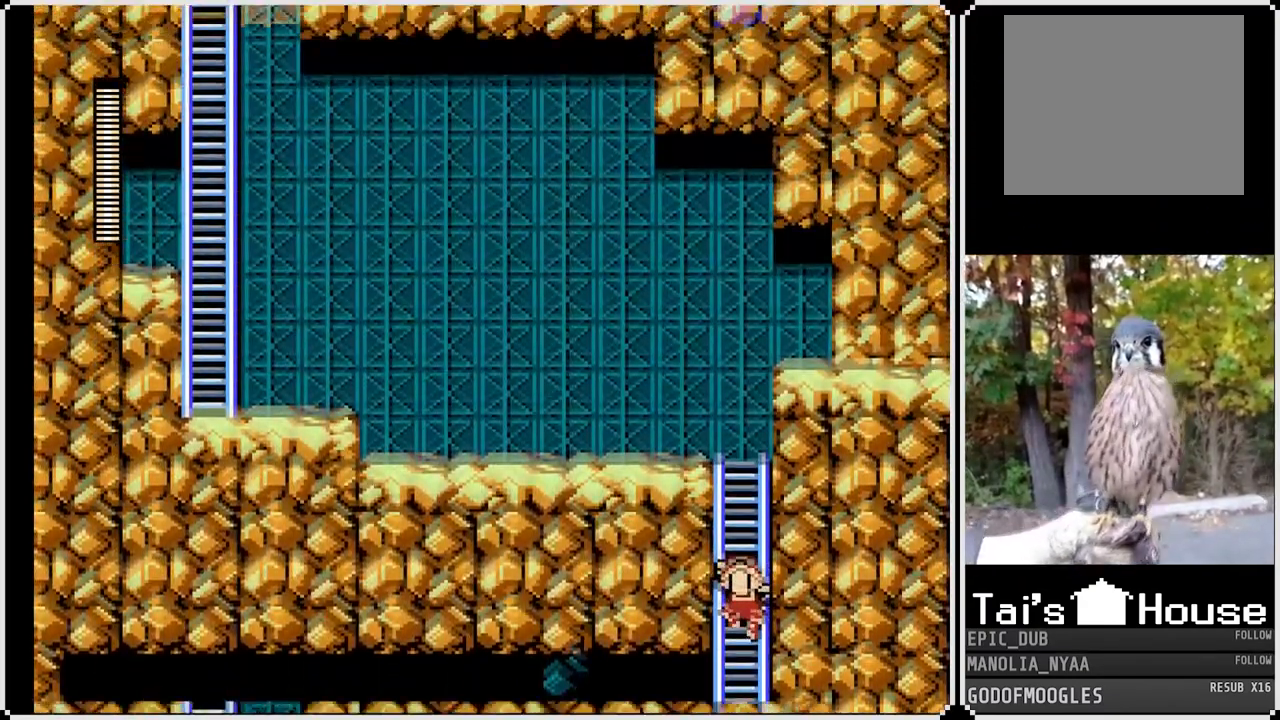
{"buttons": ["DPAD_UP"], "left_stick": "center", "right_stick": "center", "events": []}
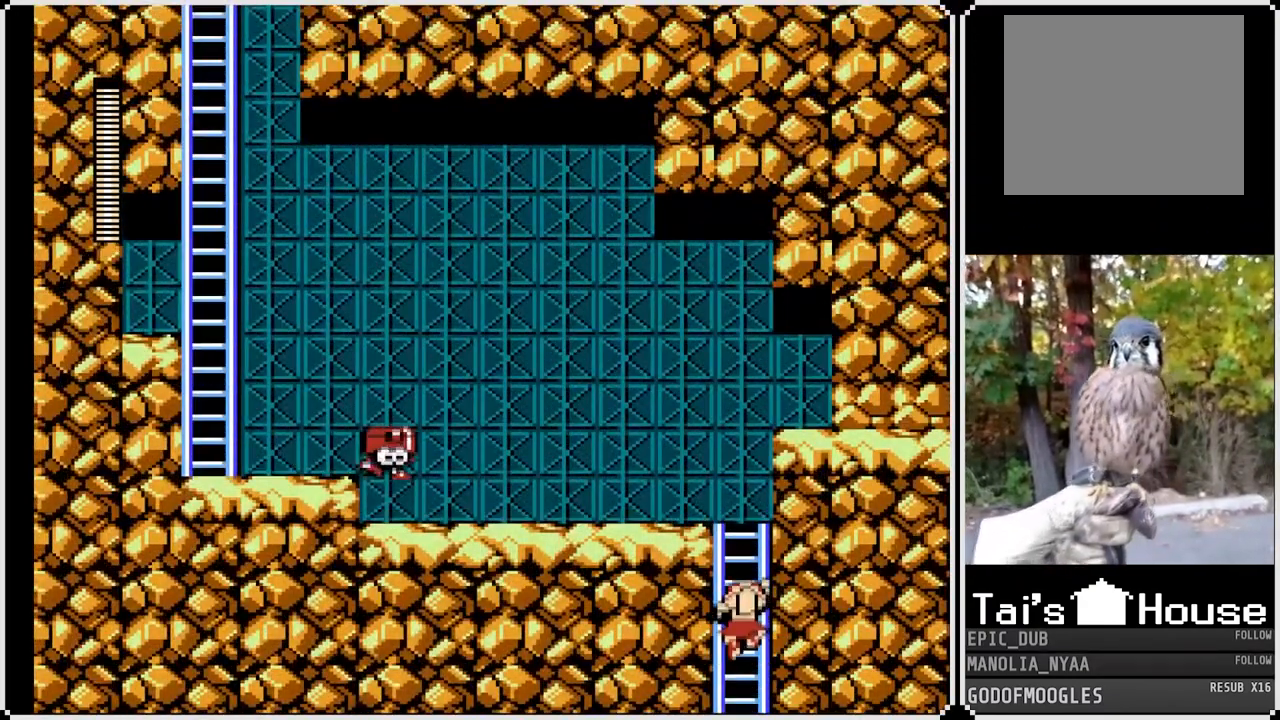
{"buttons": ["DPAD_UP"], "left_stick": "center", "right_stick": "center", "events": []}
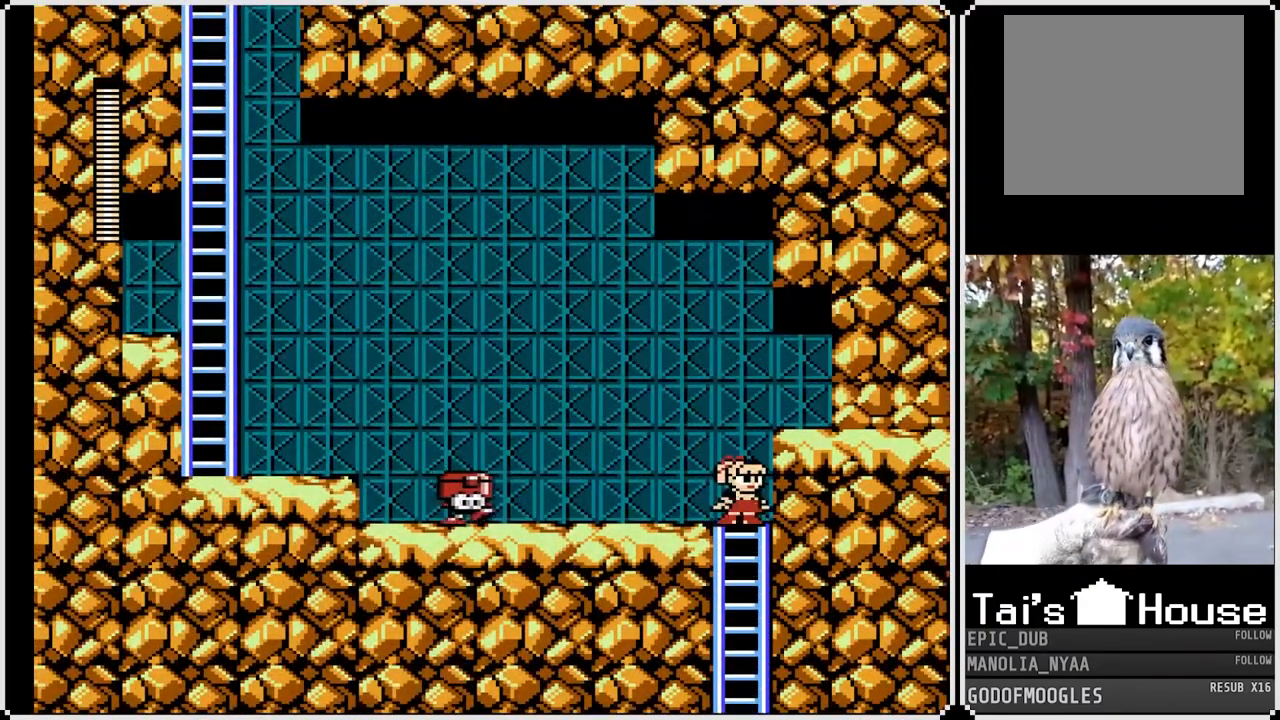
{"buttons": ["DPAD_RIGHT"], "left_stick": "center", "right_stick": "center", "events": [[17, "DPAD_LEFT", "down"], [50, "DPAD_UP", "up"], [450, "DPAD_LEFT", "up"], [467, "DPAD_RIGHT", "down"]]}
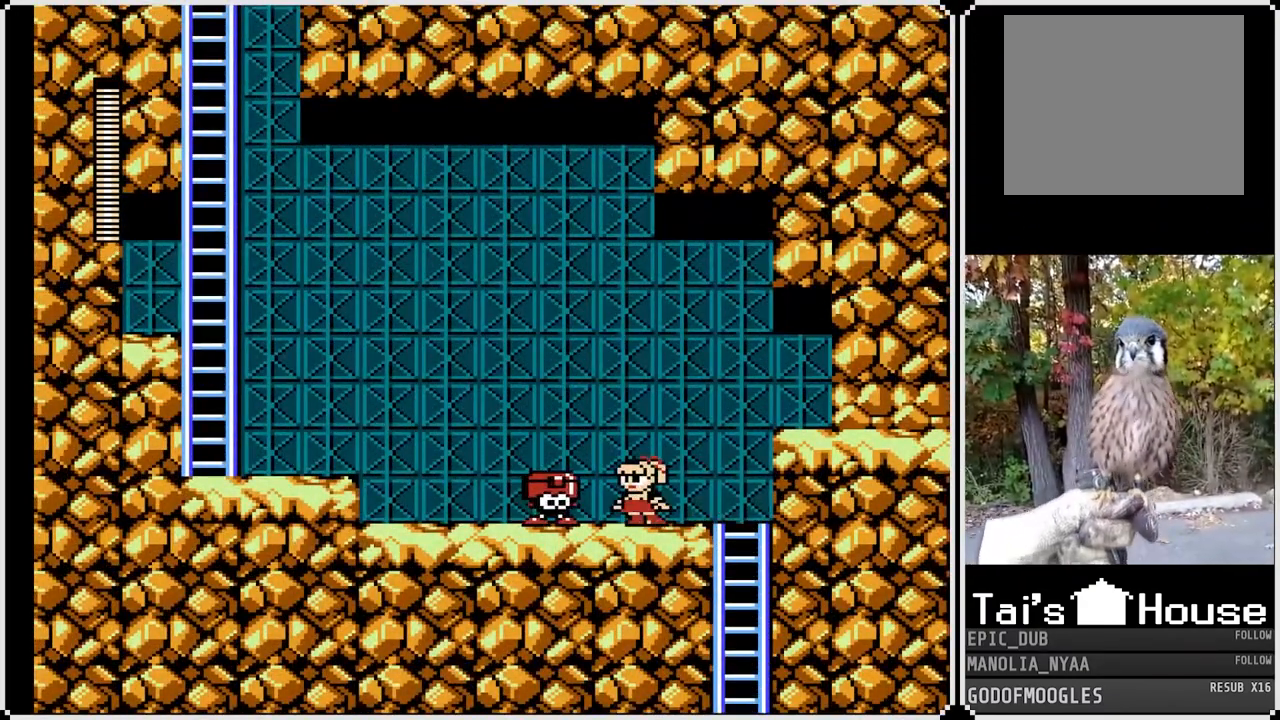
{"buttons": ["DPAD_RIGHT"], "left_stick": "center", "right_stick": "center", "events": []}
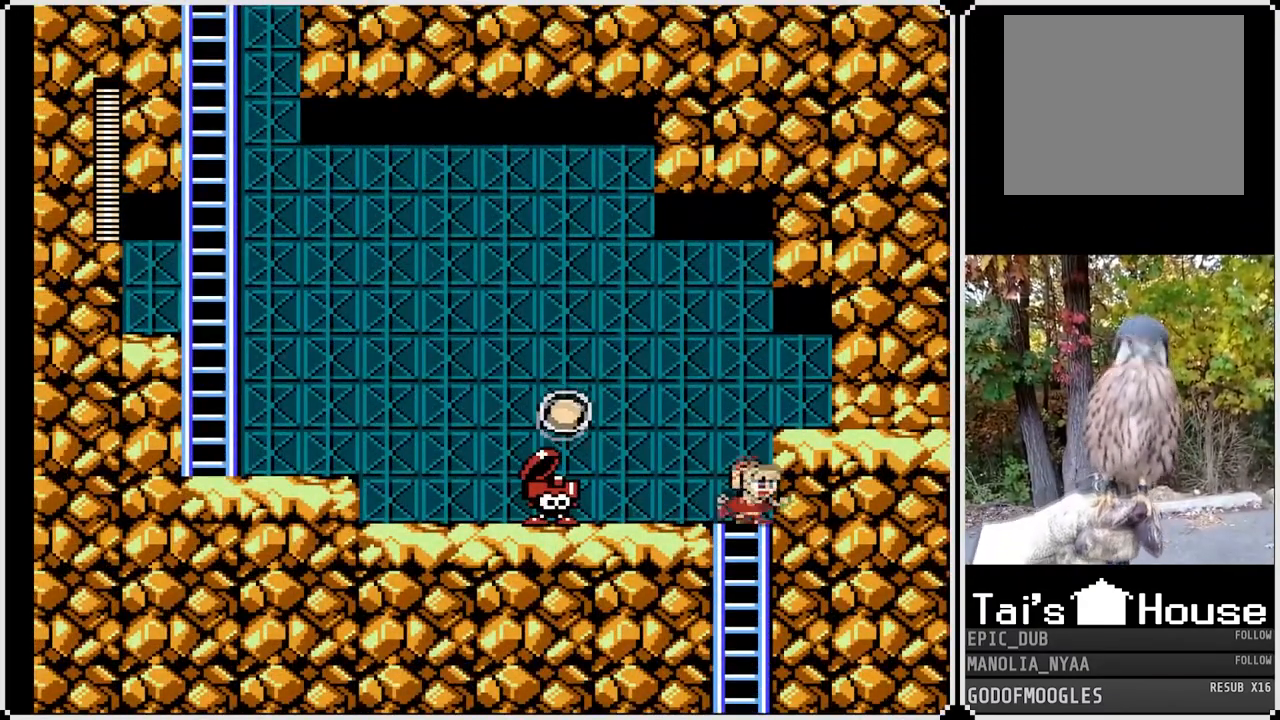
{"buttons": [], "left_stick": "center", "right_stick": "center", "events": [[17, "DPAD_RIGHT", "up"], [100, "DPAD_DOWN", "down"], [500, "DPAD_DOWN", "up"]]}
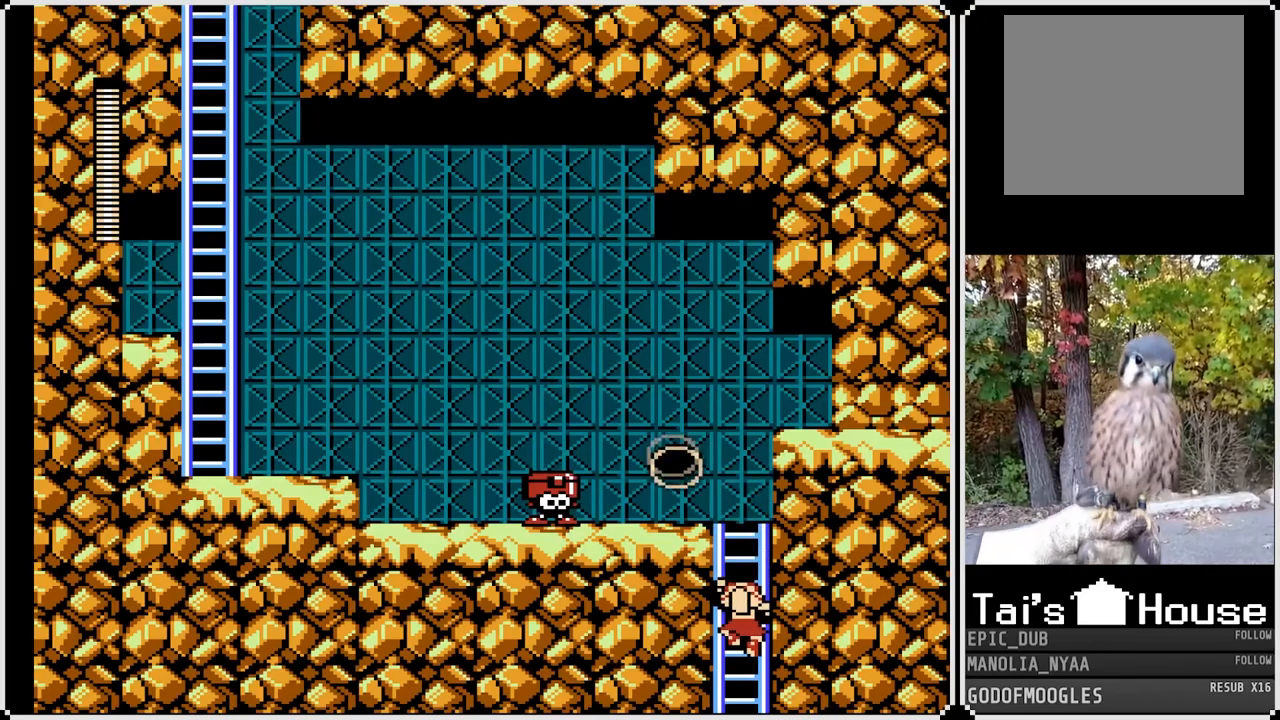
{"buttons": ["CROSS", "DPAD_RIGHT"], "left_stick": "center", "right_stick": "center", "events": [[150, "DPAD_DOWN", "down"], [417, "DPAD_RIGHT", "down"], [467, "DPAD_DOWN", "up"], [500, "CROSS", "down"]]}
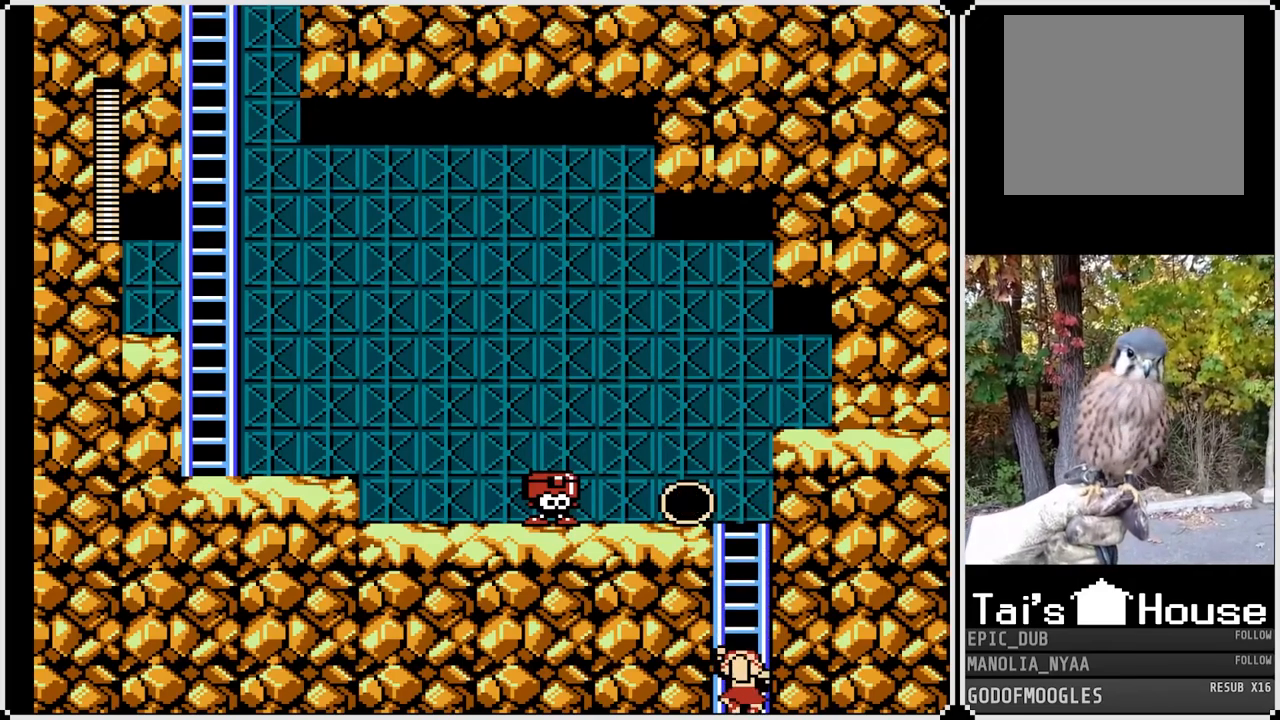
{"buttons": ["DPAD_UP"], "left_stick": "center", "right_stick": "center", "events": [[117, "CROSS", "up"], [233, "DPAD_RIGHT", "up"], [283, "DPAD_UP", "down"]]}
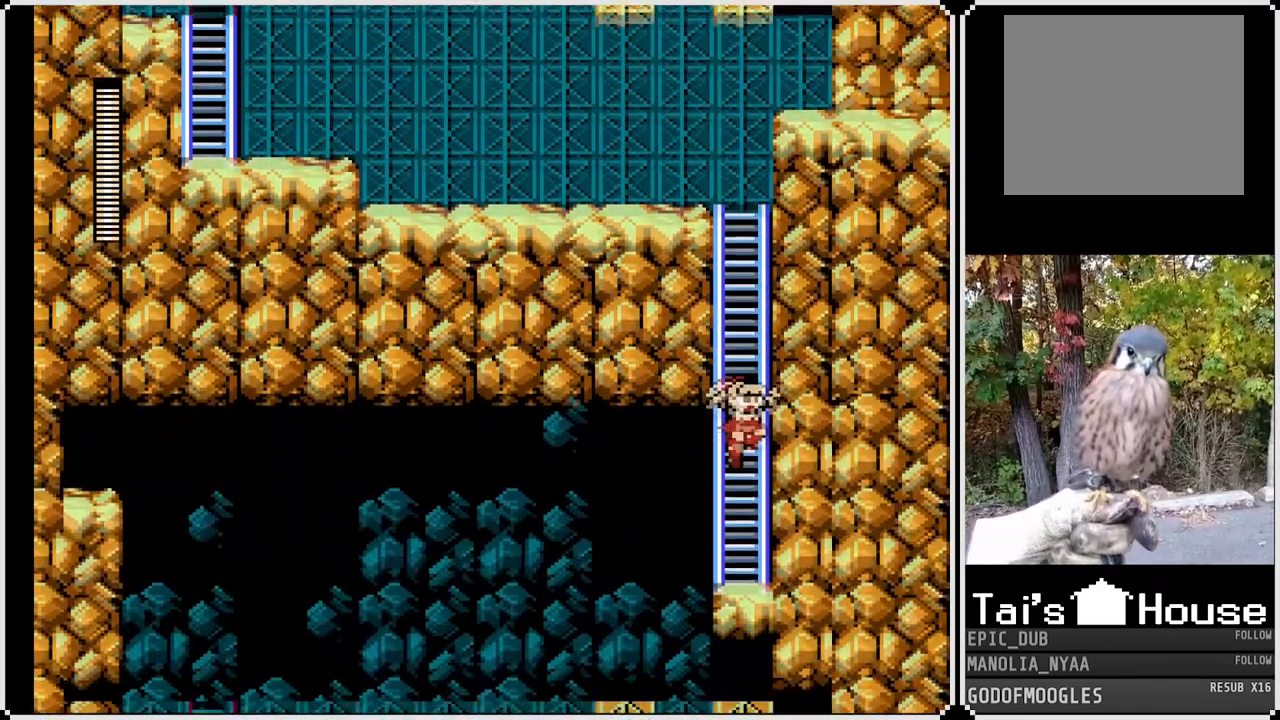
{"buttons": ["DPAD_UP"], "left_stick": "center", "right_stick": "center", "events": []}